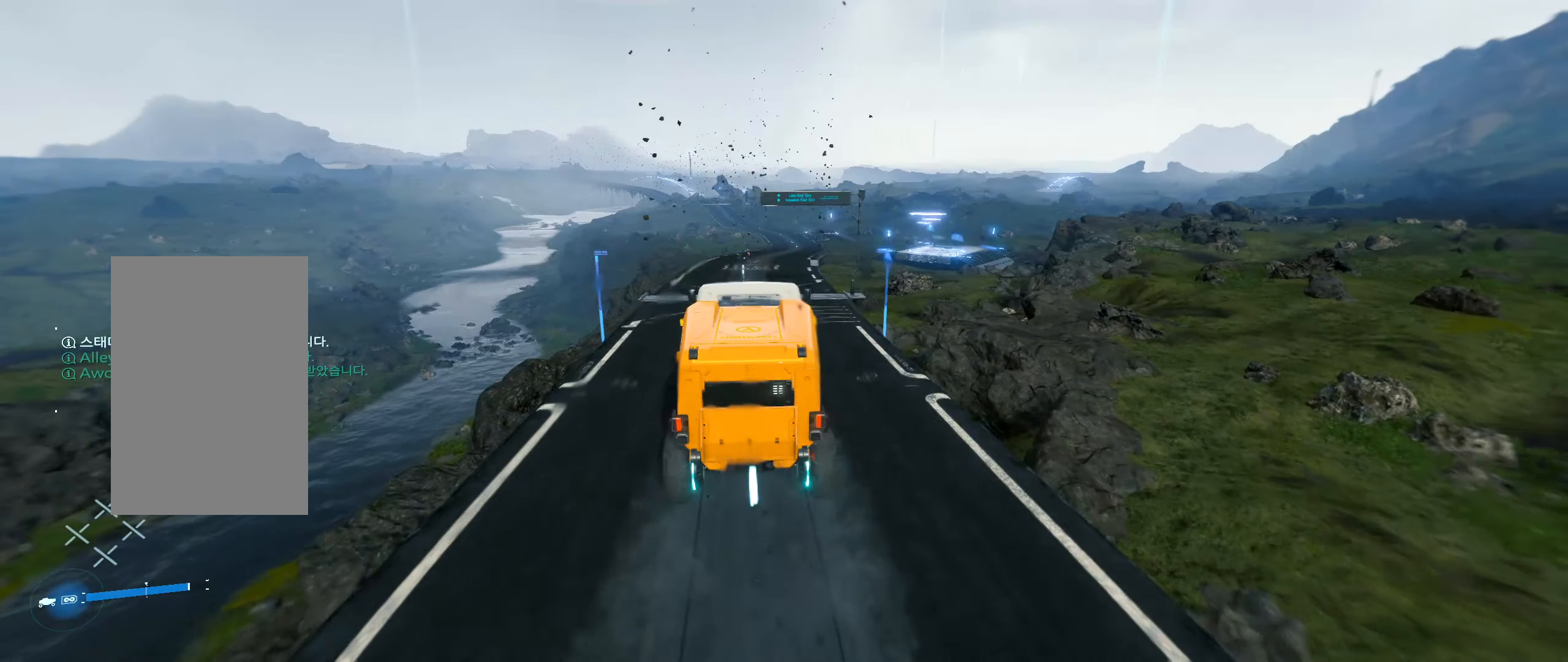
Gameplay with a controller (Xbox layout); each line is a JSON object with the inputs held at the frame after it. "events" lists button and stick changes between this image and that frame as [ms after this image, input, new state], when the widget could be followed in between. Not read: L3 R3 TOUCHPAD other_buttons right_stick.
{"buttons": ["R2"], "left_stick": "center", "events": []}
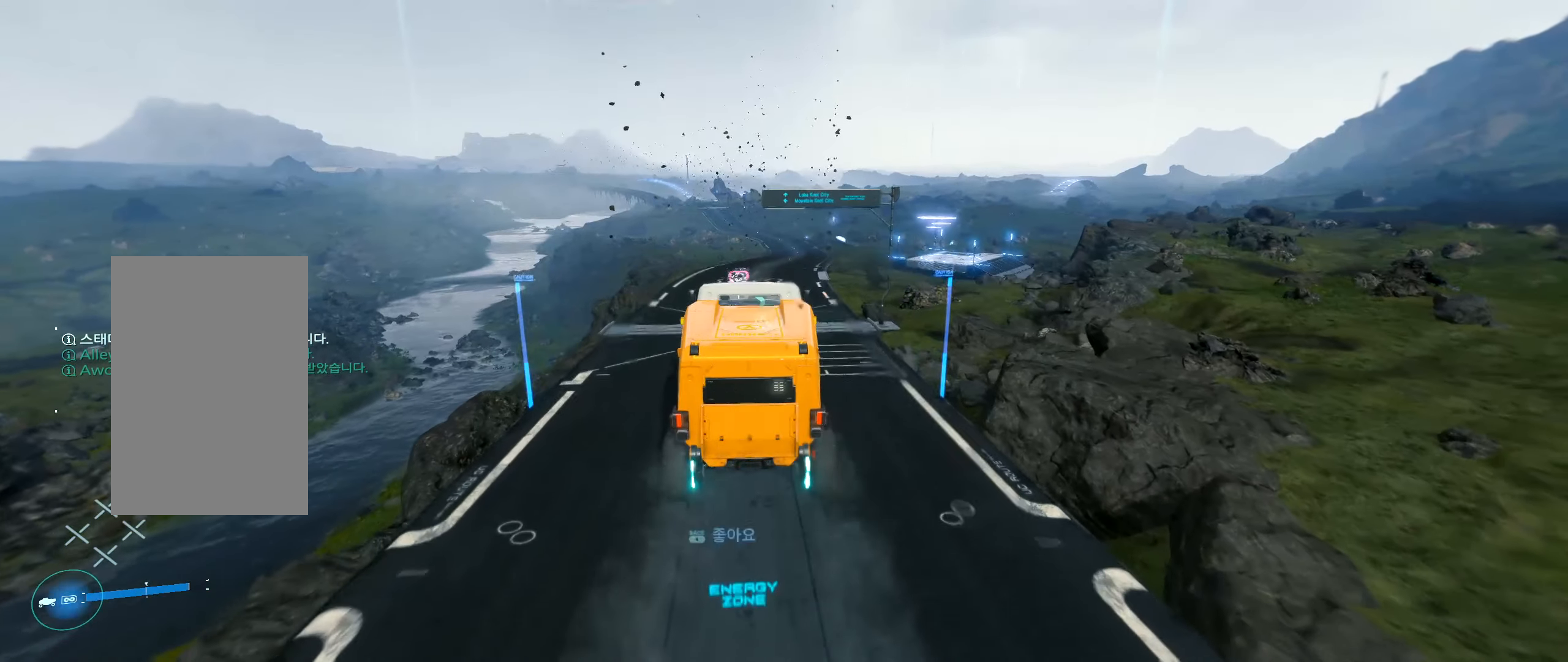
{"buttons": ["R2"], "left_stick": "center", "events": []}
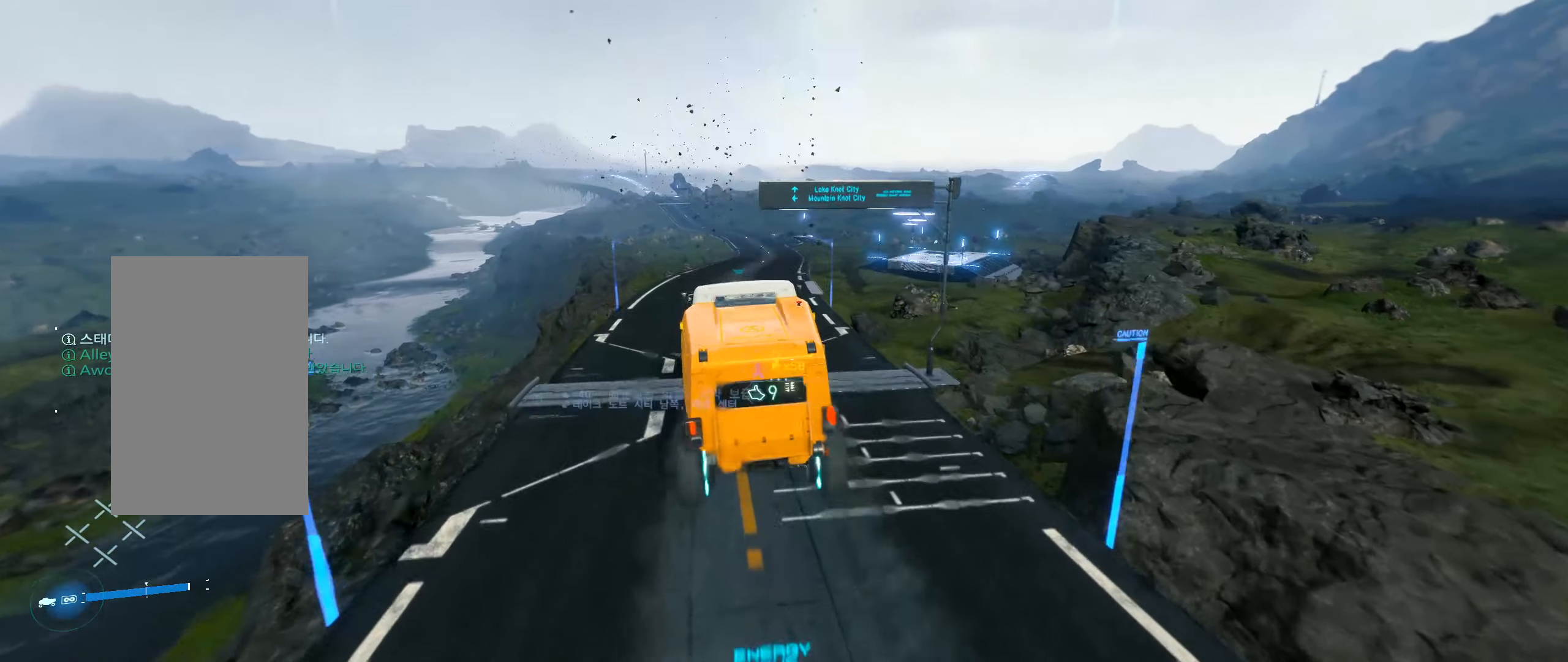
{"buttons": ["R2"], "left_stick": "center", "events": []}
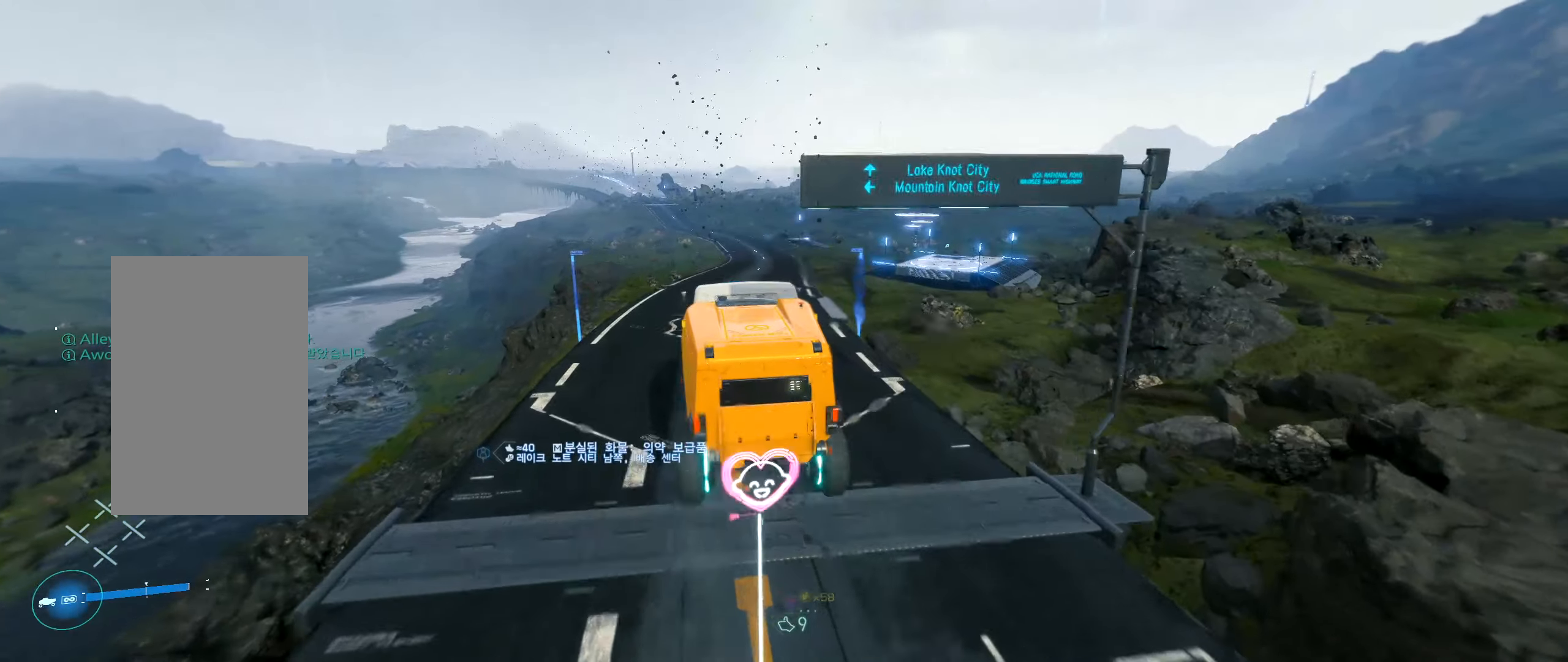
{"buttons": ["R2"], "left_stick": "center", "events": [[250, "left_stick", "right"], [416, "left_stick", "center"]]}
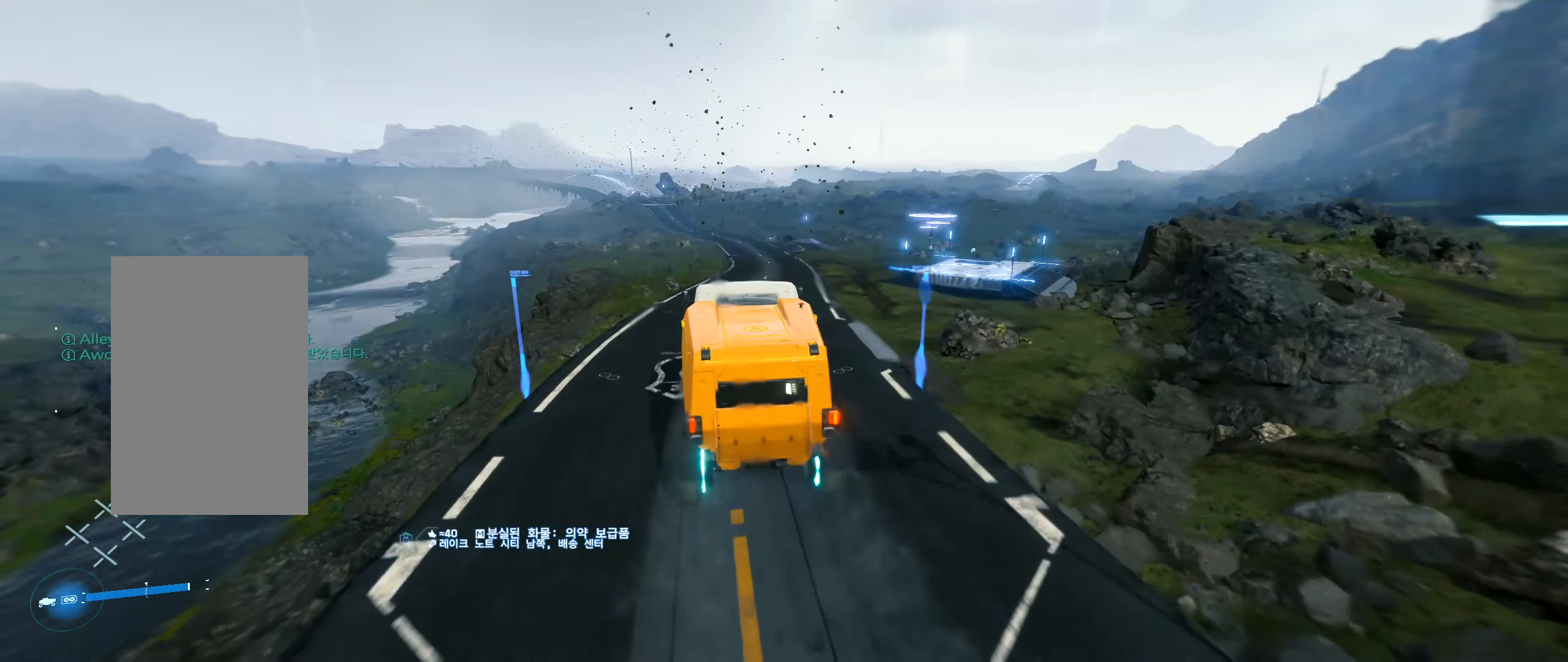
{"buttons": ["R2"], "left_stick": "center", "events": [[250, "left_stick", "right"], [433, "left_stick", "center"]]}
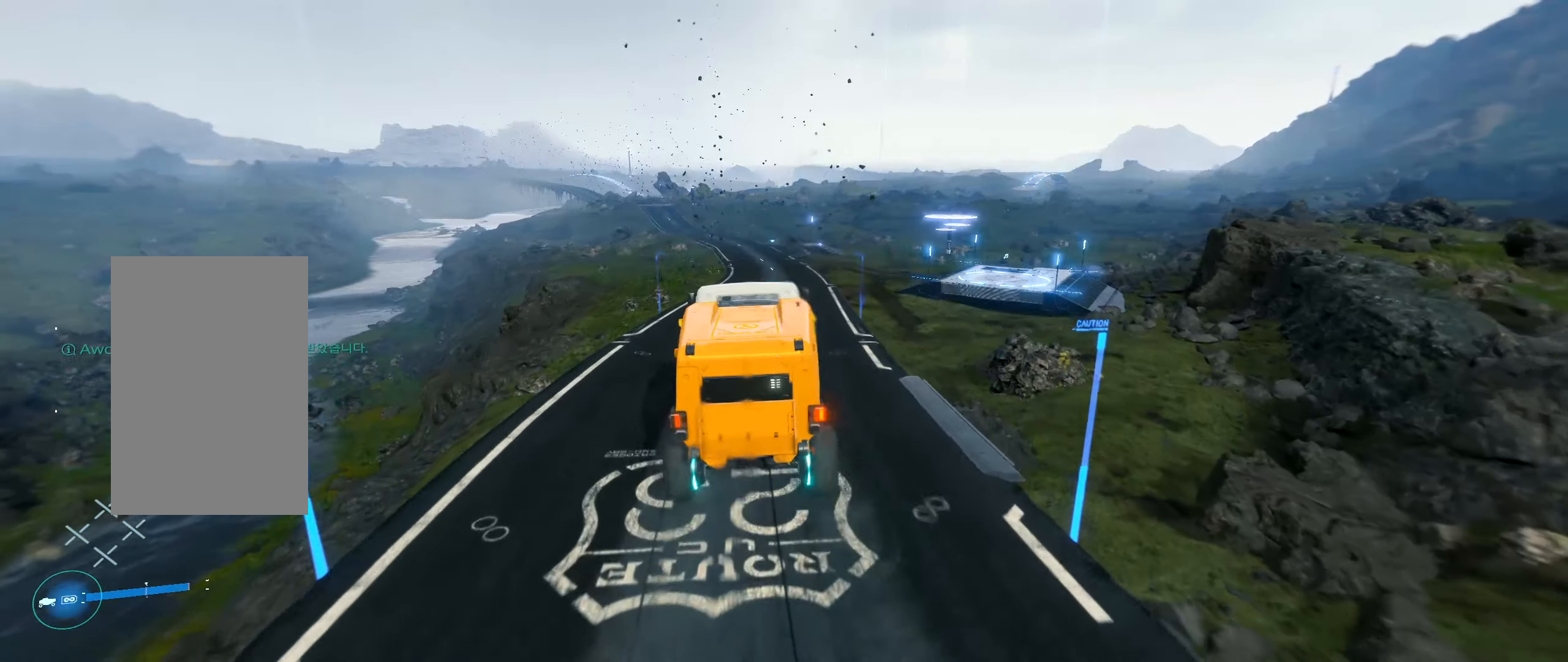
{"buttons": ["R2"], "left_stick": "center", "events": []}
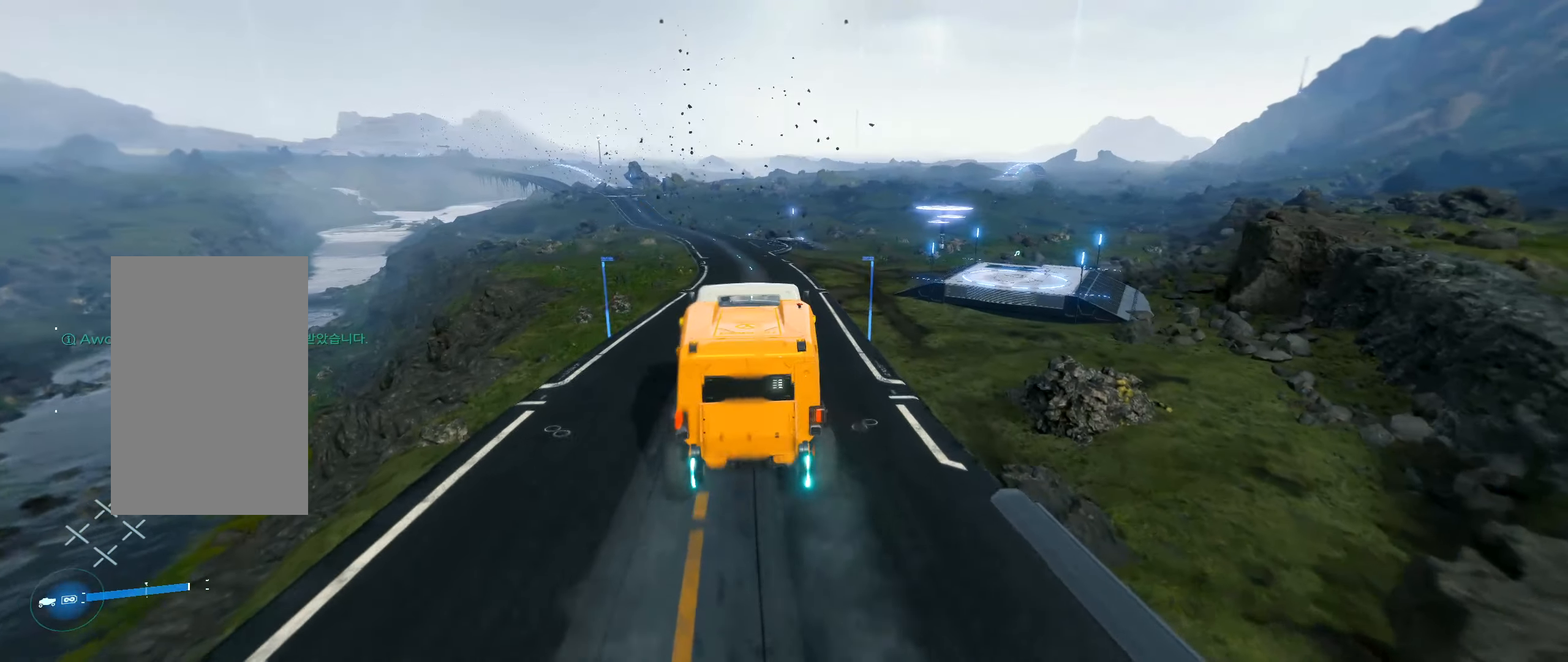
{"buttons": ["R2"], "left_stick": "center", "events": []}
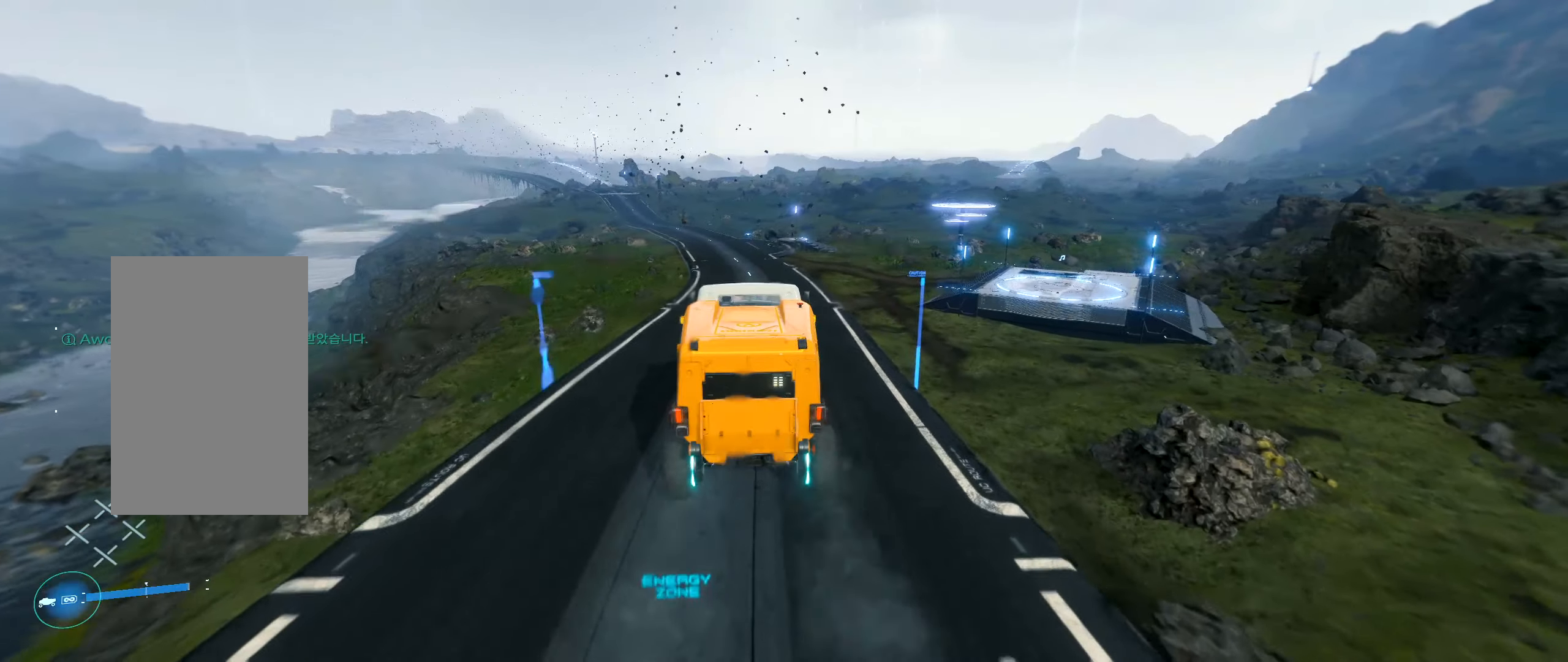
{"buttons": ["R2"], "left_stick": "center", "events": []}
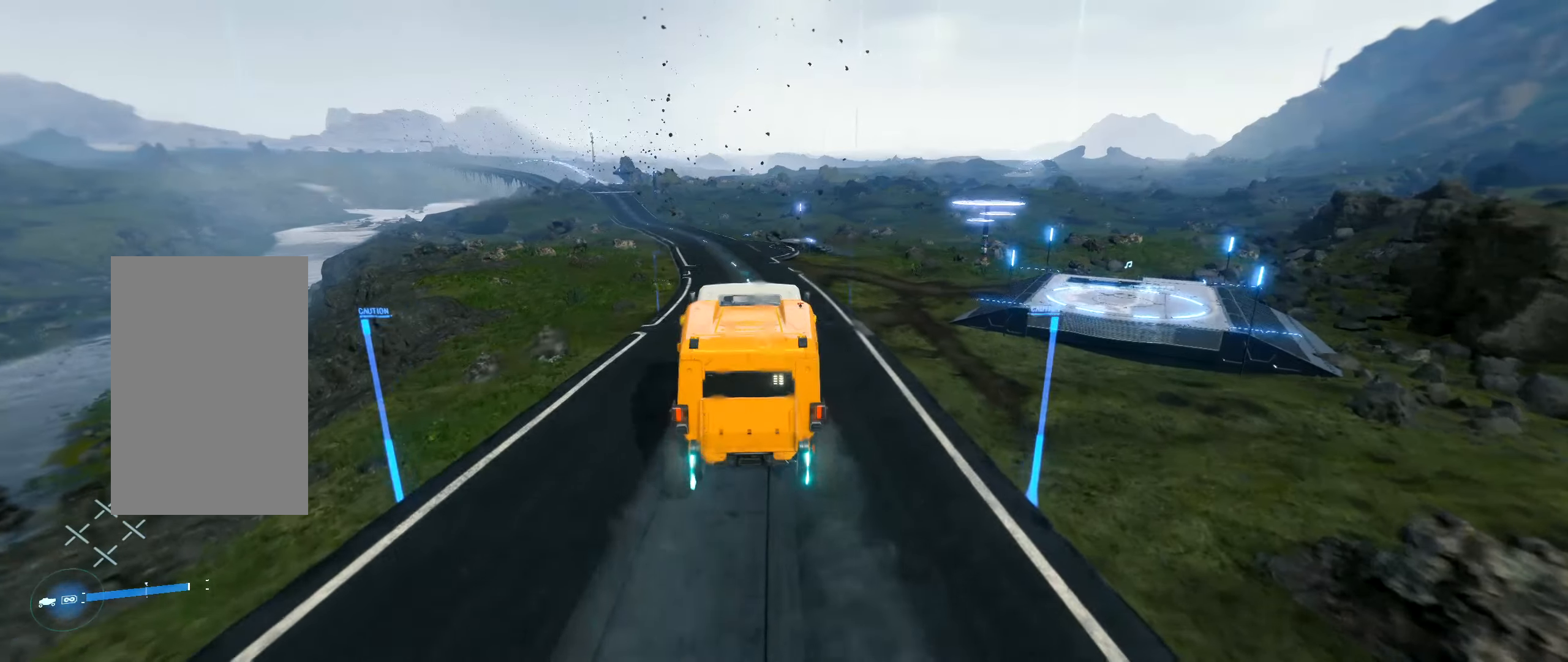
{"buttons": ["R2"], "left_stick": "center", "events": [[100, "left_stick", "left"], [217, "left_stick", "center"]]}
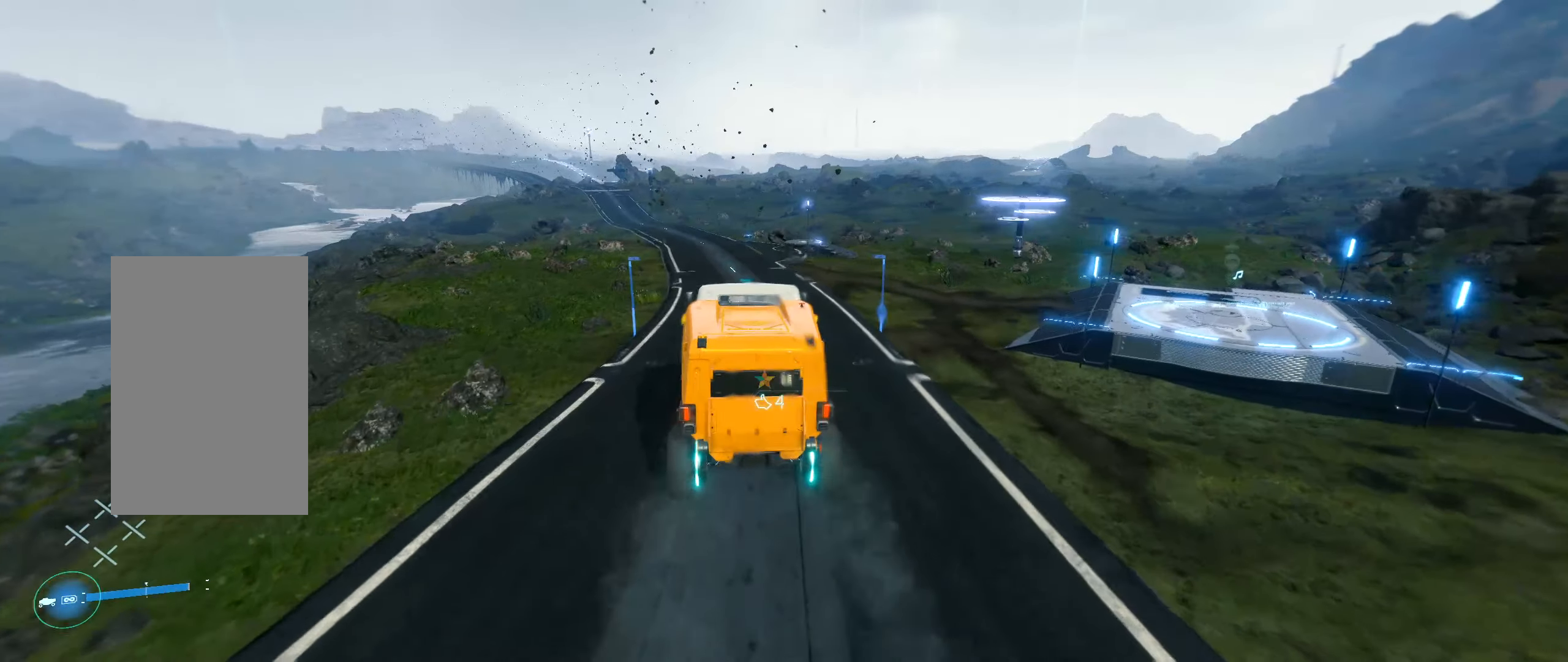
{"buttons": ["R2"], "left_stick": "center", "events": []}
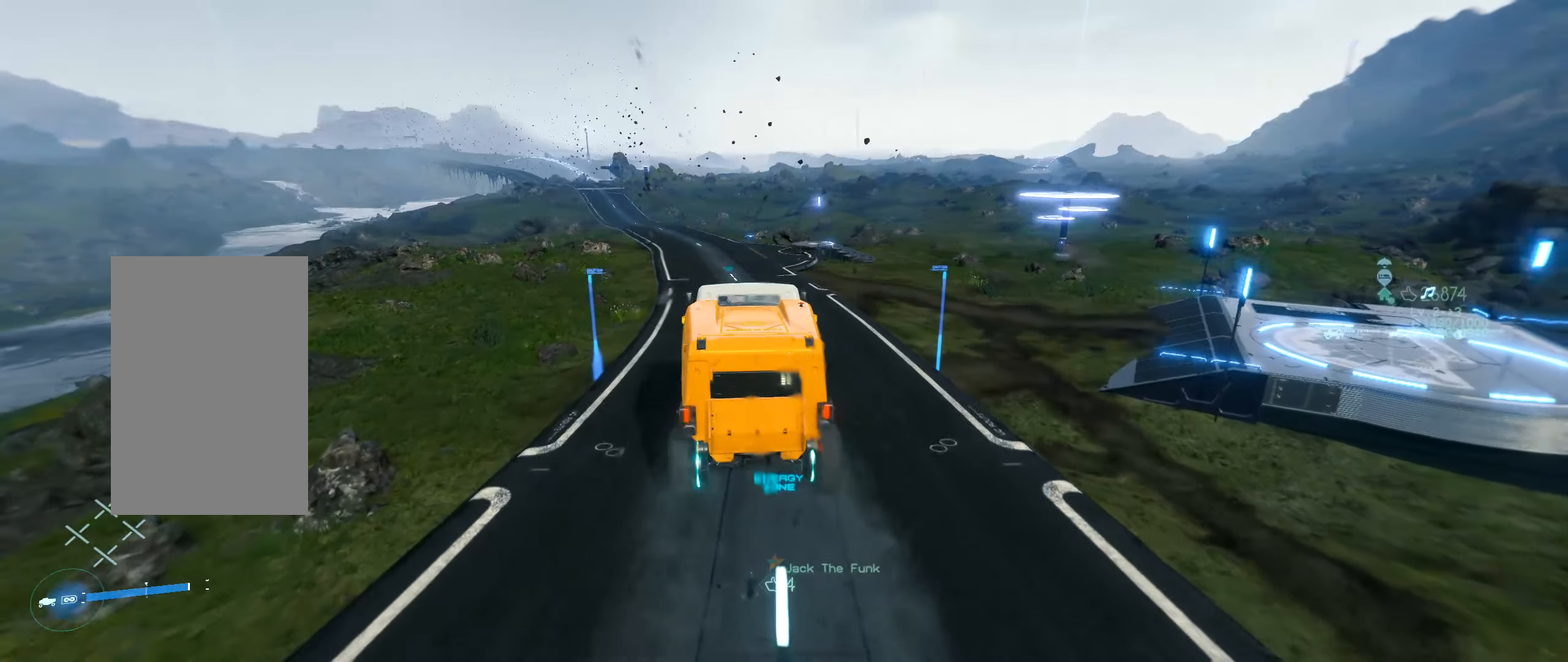
{"buttons": ["R2"], "left_stick": "center", "events": [[33, "left_stick", "left"], [133, "left_stick", "center"]]}
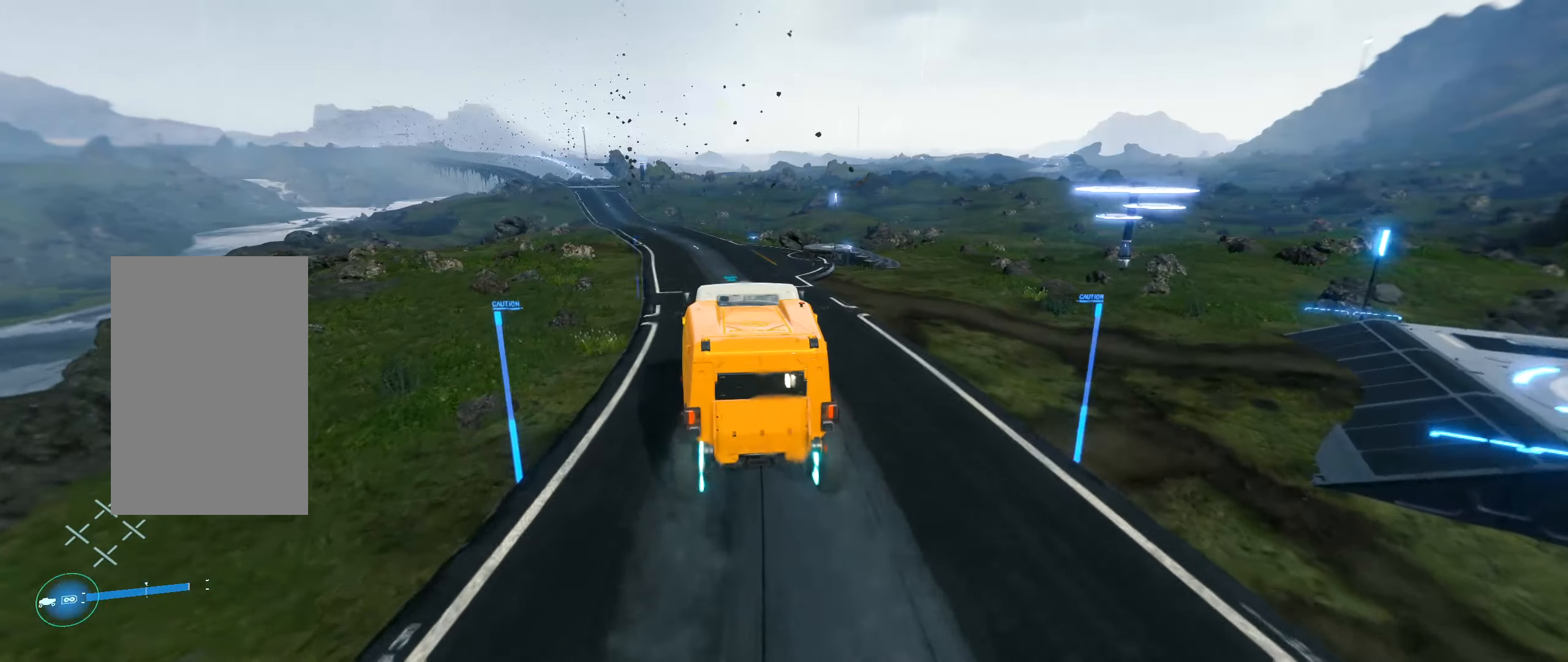
{"buttons": ["R2"], "left_stick": "center", "events": []}
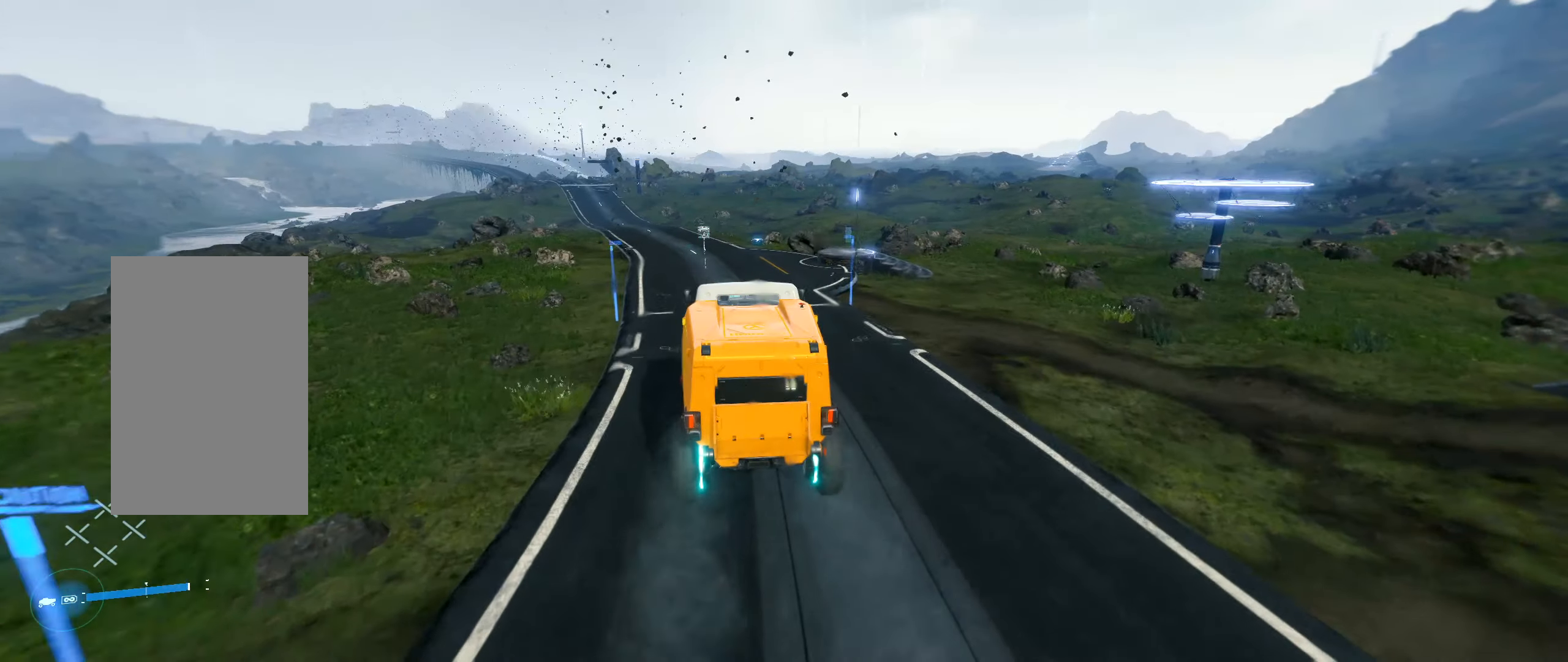
{"buttons": ["R2"], "left_stick": "center", "events": [[83, "left_stick", "left"], [233, "left_stick", "center"]]}
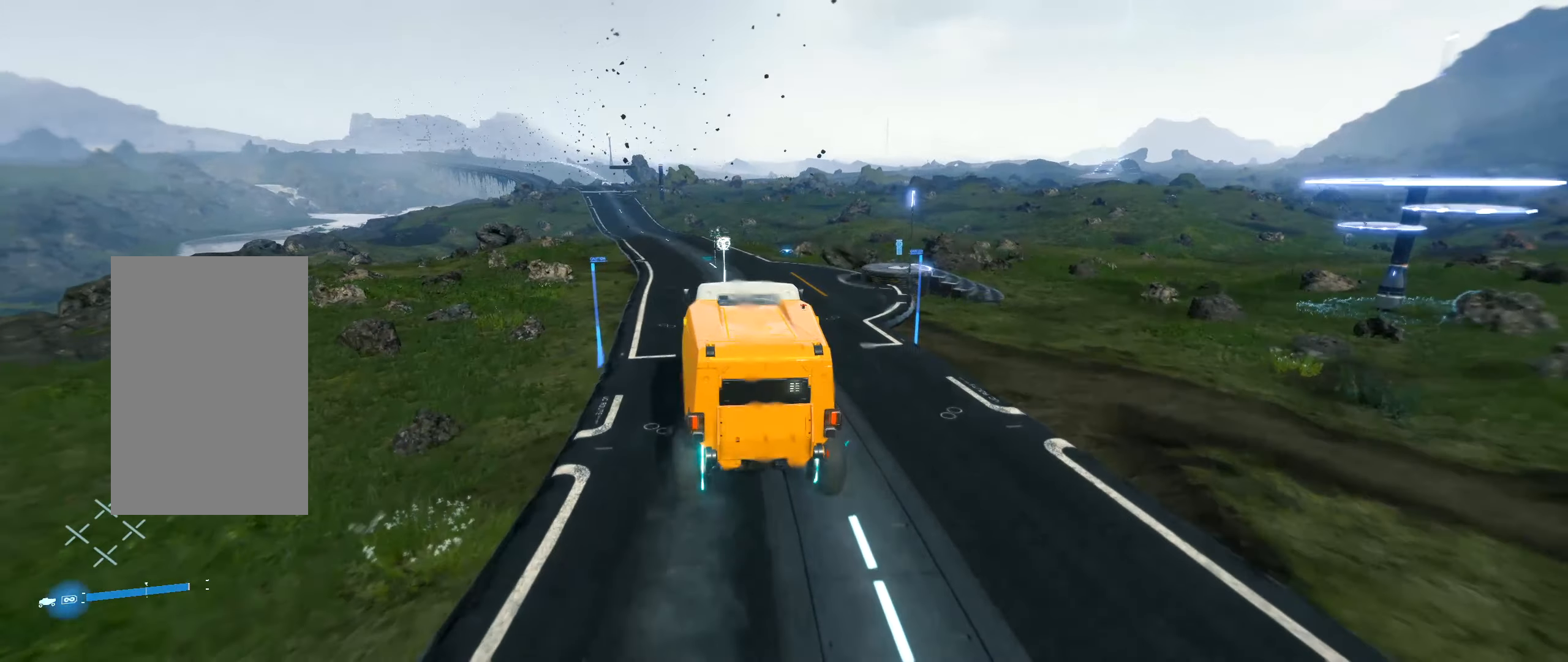
{"buttons": ["R2"], "left_stick": "center", "events": []}
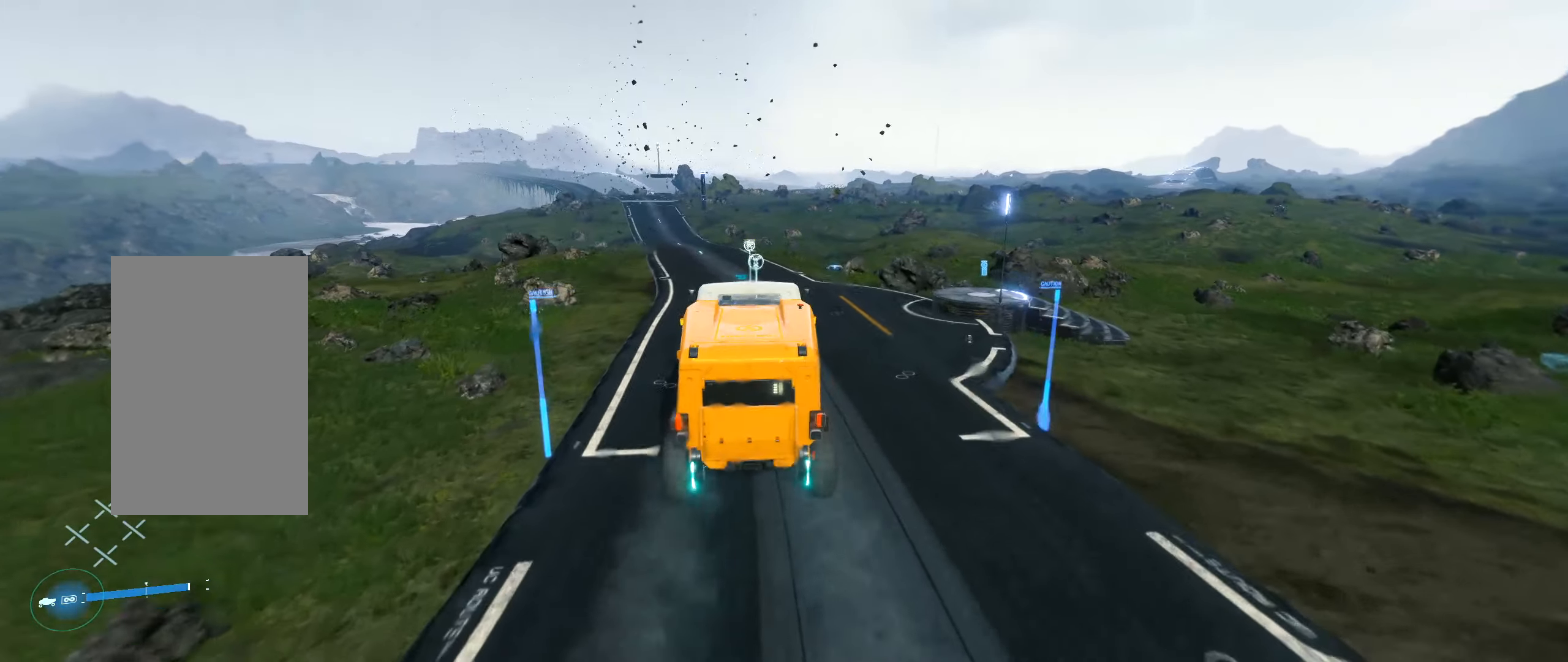
{"buttons": ["R2"], "left_stick": "left", "events": [[33, "left_stick", "left"], [183, "left_stick", "center"], [467, "left_stick", "left"]]}
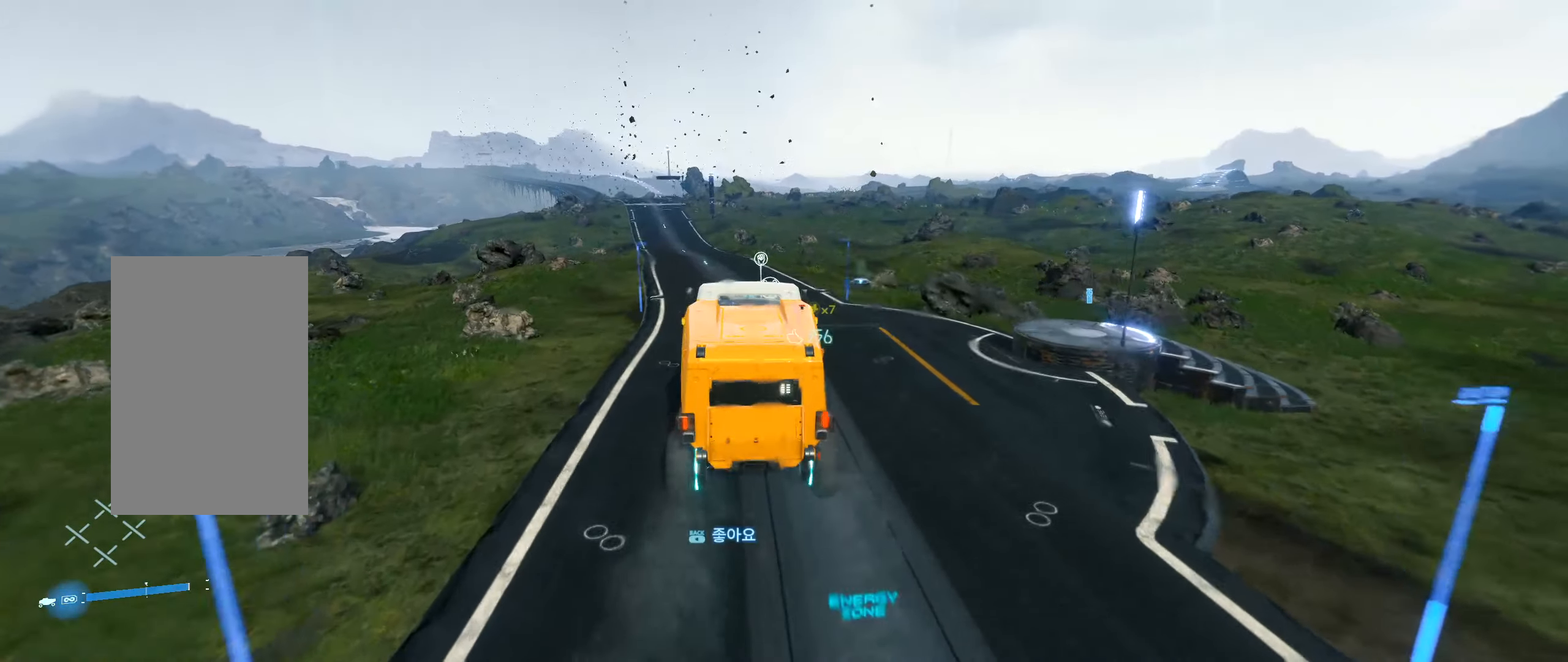
{"buttons": ["R2"], "left_stick": "center", "events": [[100, "left_stick", "center"]]}
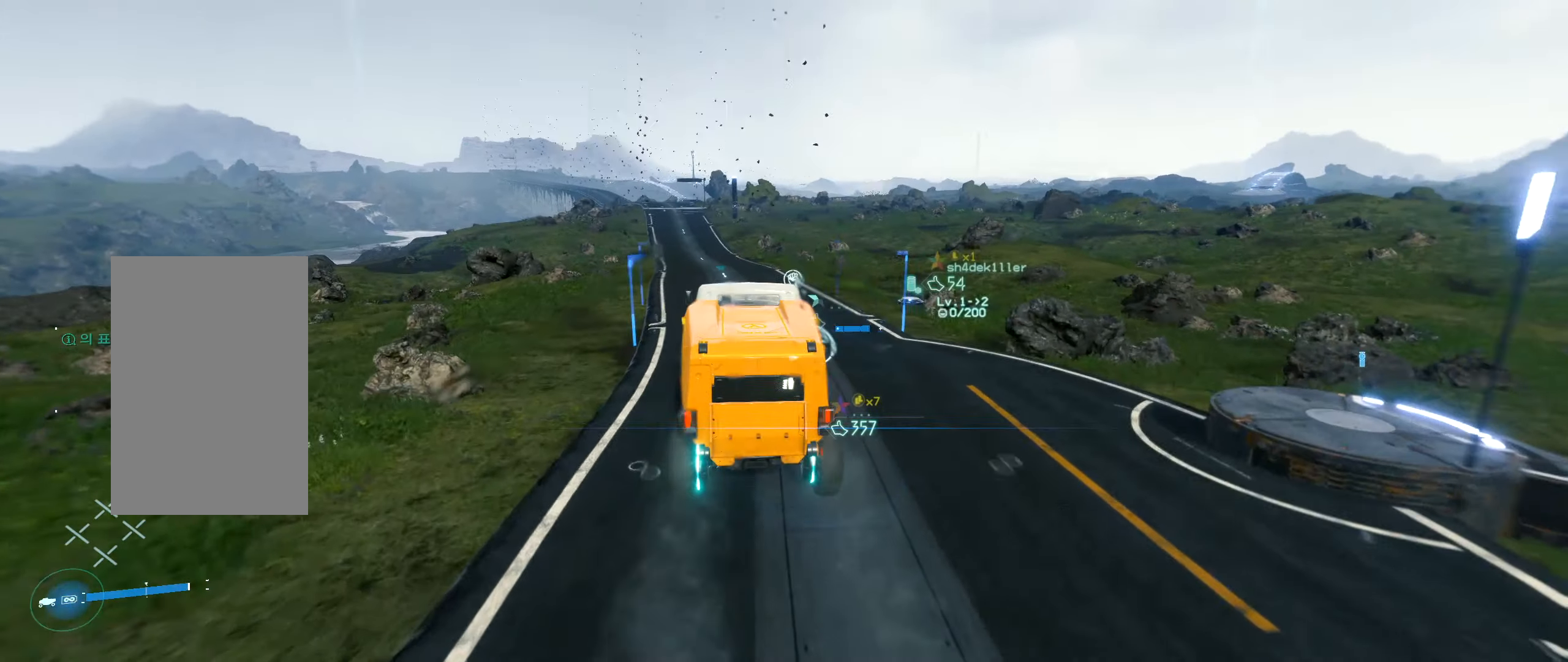
{"buttons": ["R2"], "left_stick": "center", "events": []}
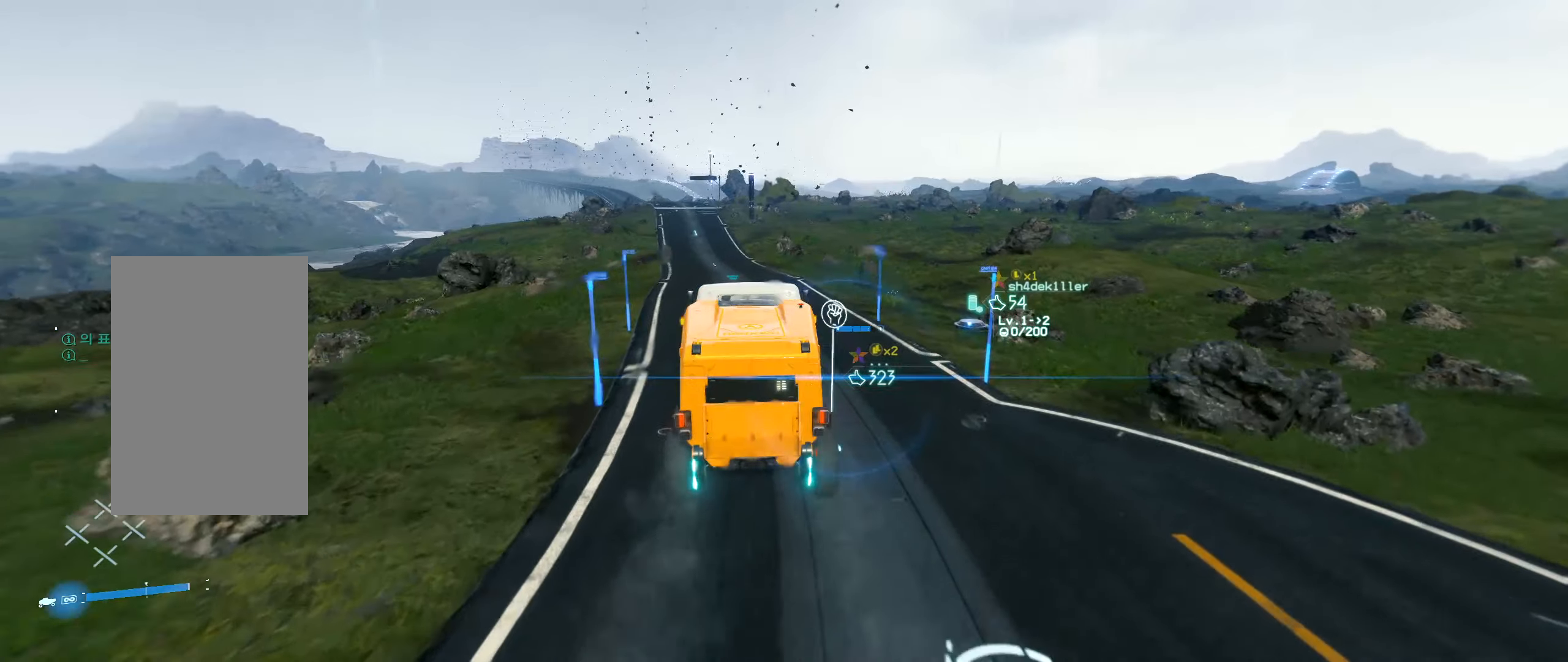
{"buttons": ["R2"], "left_stick": "center", "events": []}
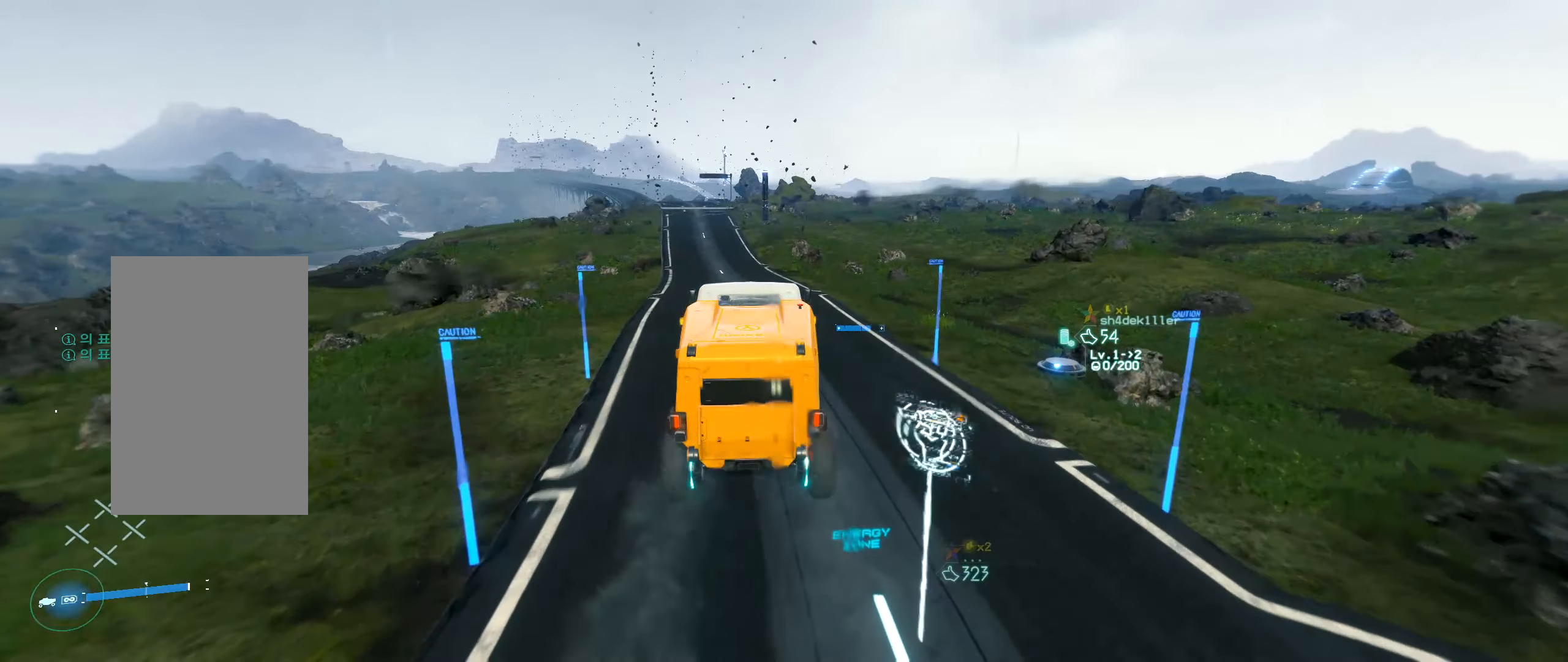
{"buttons": ["R2"], "left_stick": "center", "events": [[250, "left_stick", "left"], [384, "left_stick", "center"]]}
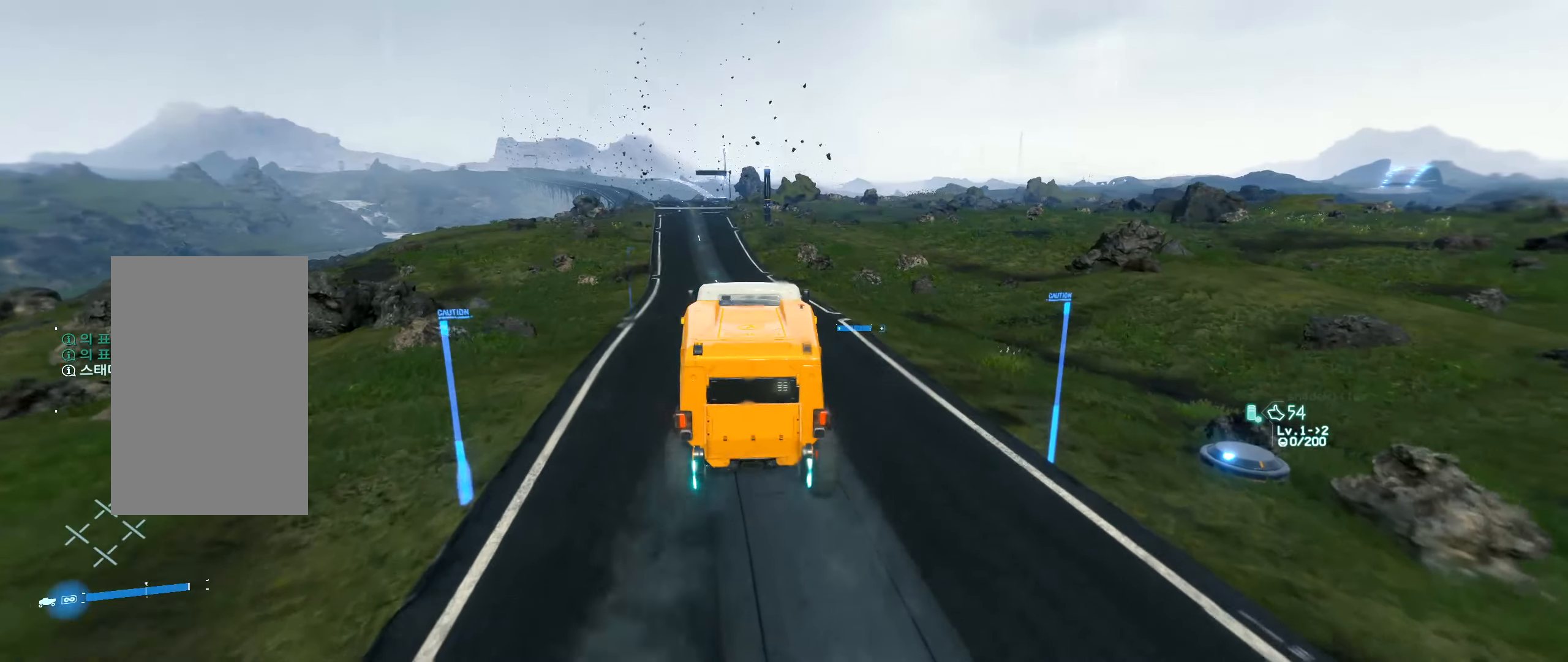
{"buttons": ["R2"], "left_stick": "left", "events": [[167, "left_stick", "left"], [284, "left_stick", "center"], [484, "left_stick", "left"]]}
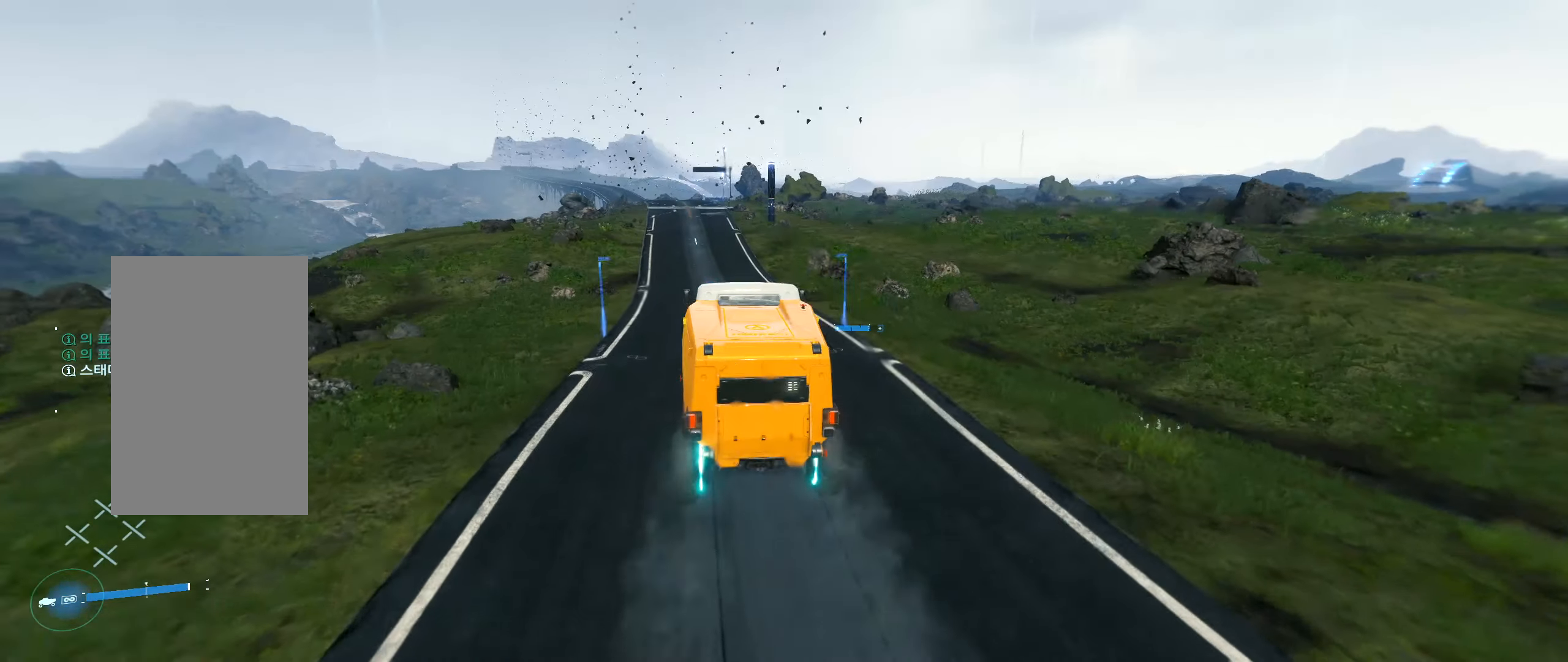
{"buttons": ["R2"], "left_stick": "center", "events": [[100, "left_stick", "center"]]}
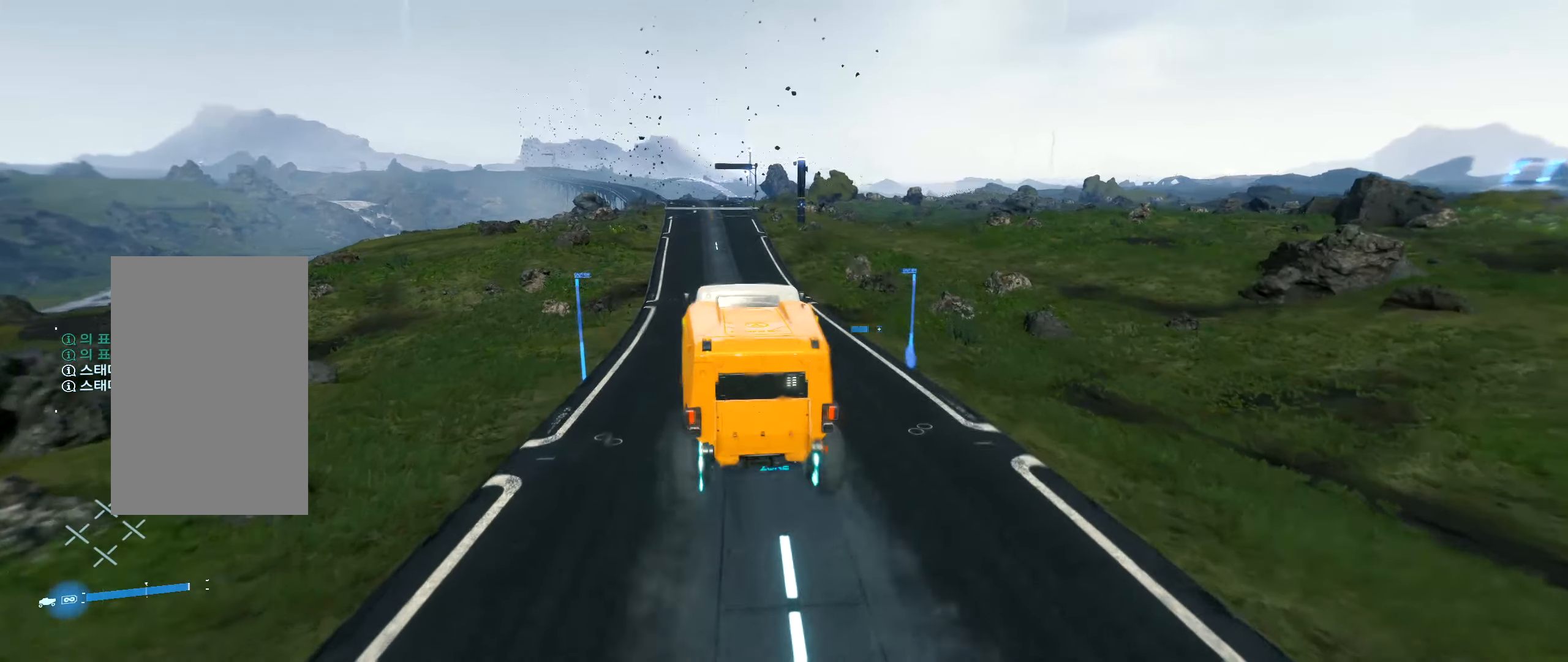
{"buttons": ["R2"], "left_stick": "center", "events": []}
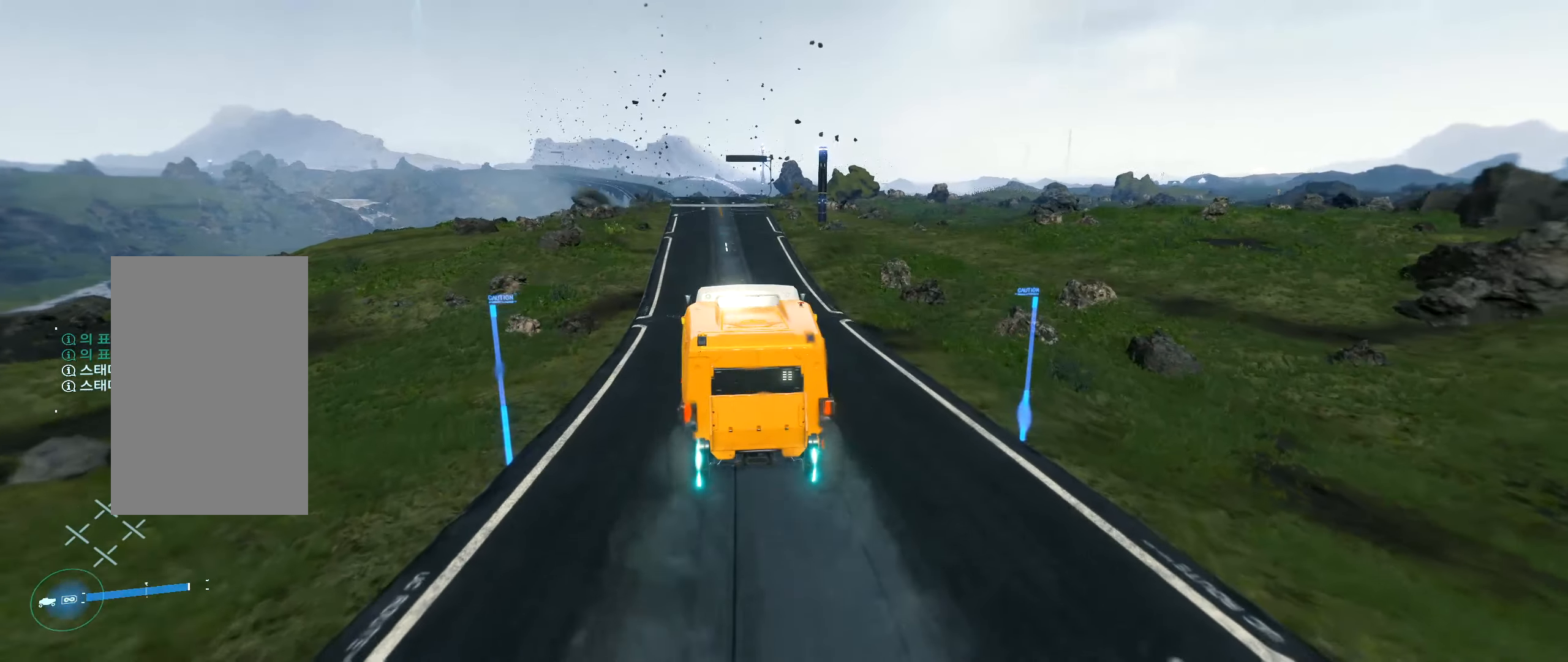
{"buttons": ["R2"], "left_stick": "center", "events": []}
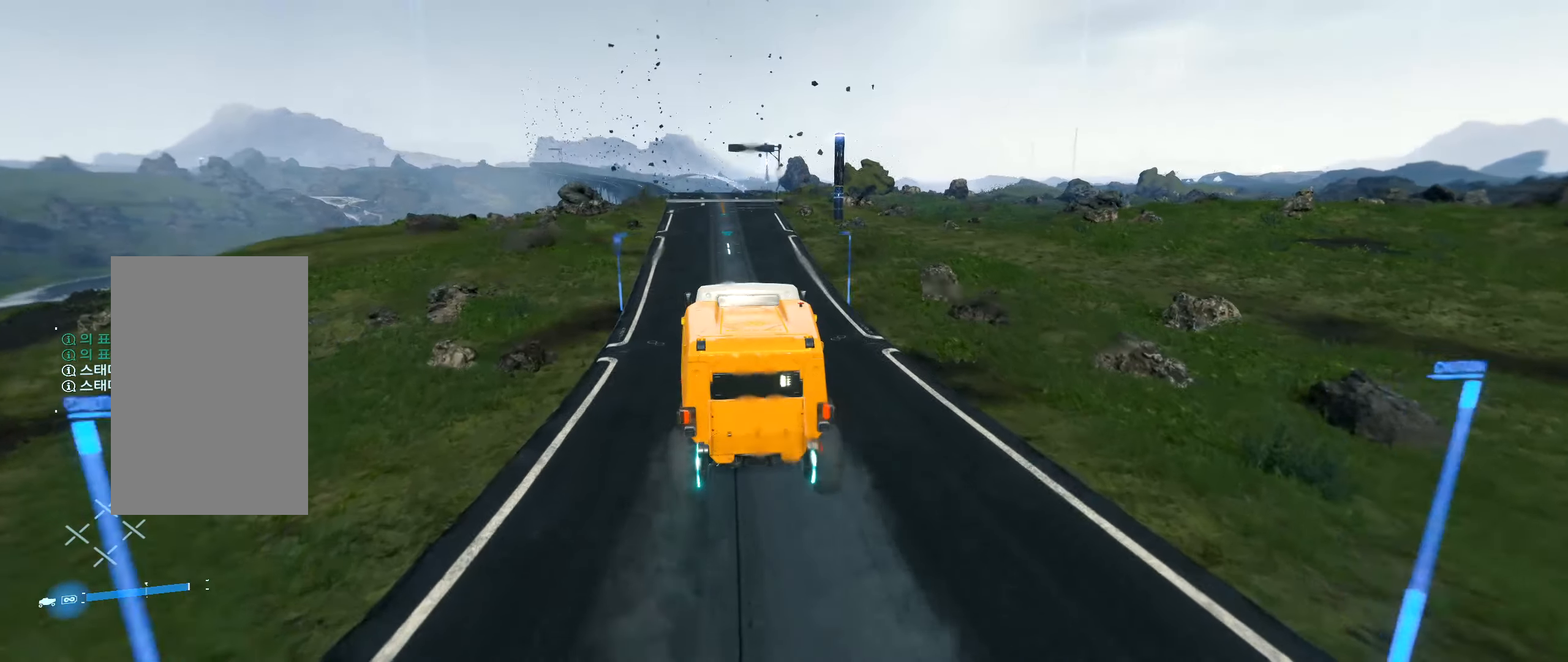
{"buttons": ["R2"], "left_stick": "center", "events": [[284, "left_stick", "left"], [384, "left_stick", "center"]]}
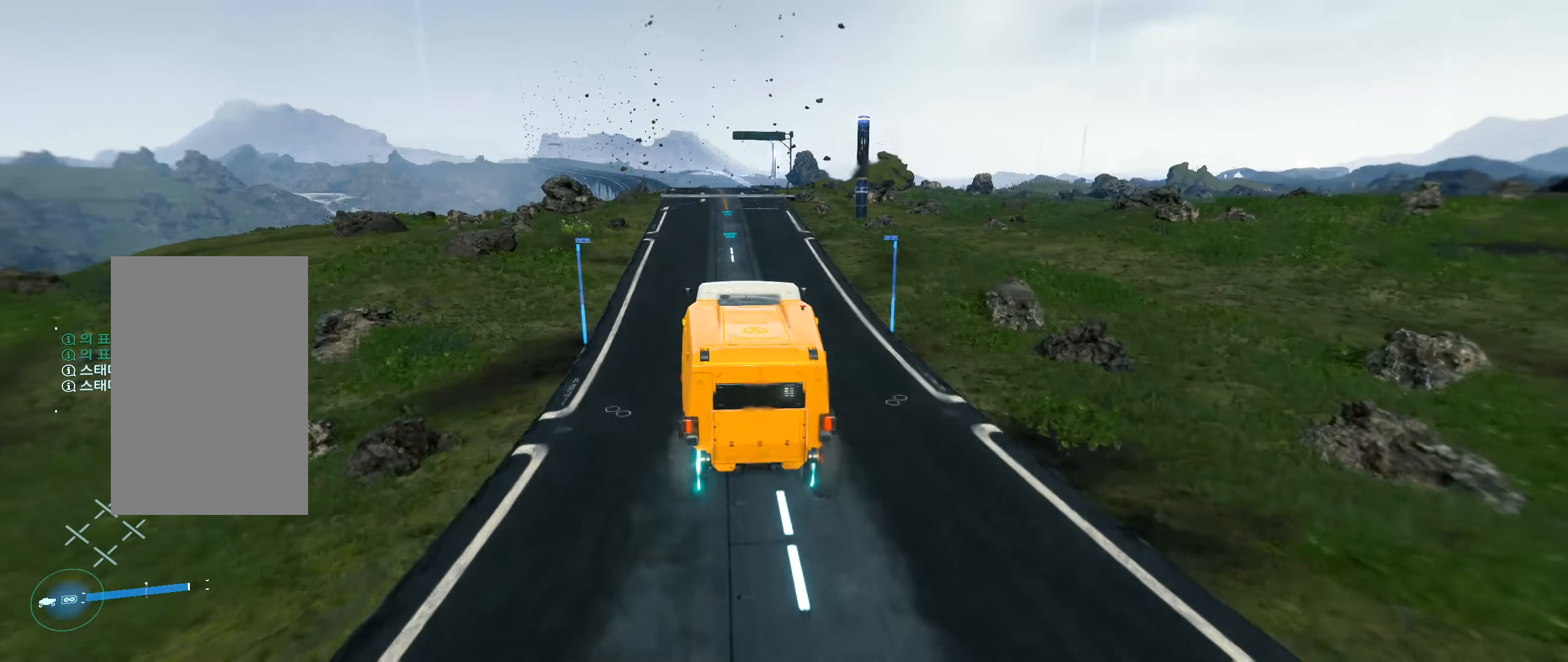
{"buttons": ["R2"], "left_stick": "center", "events": []}
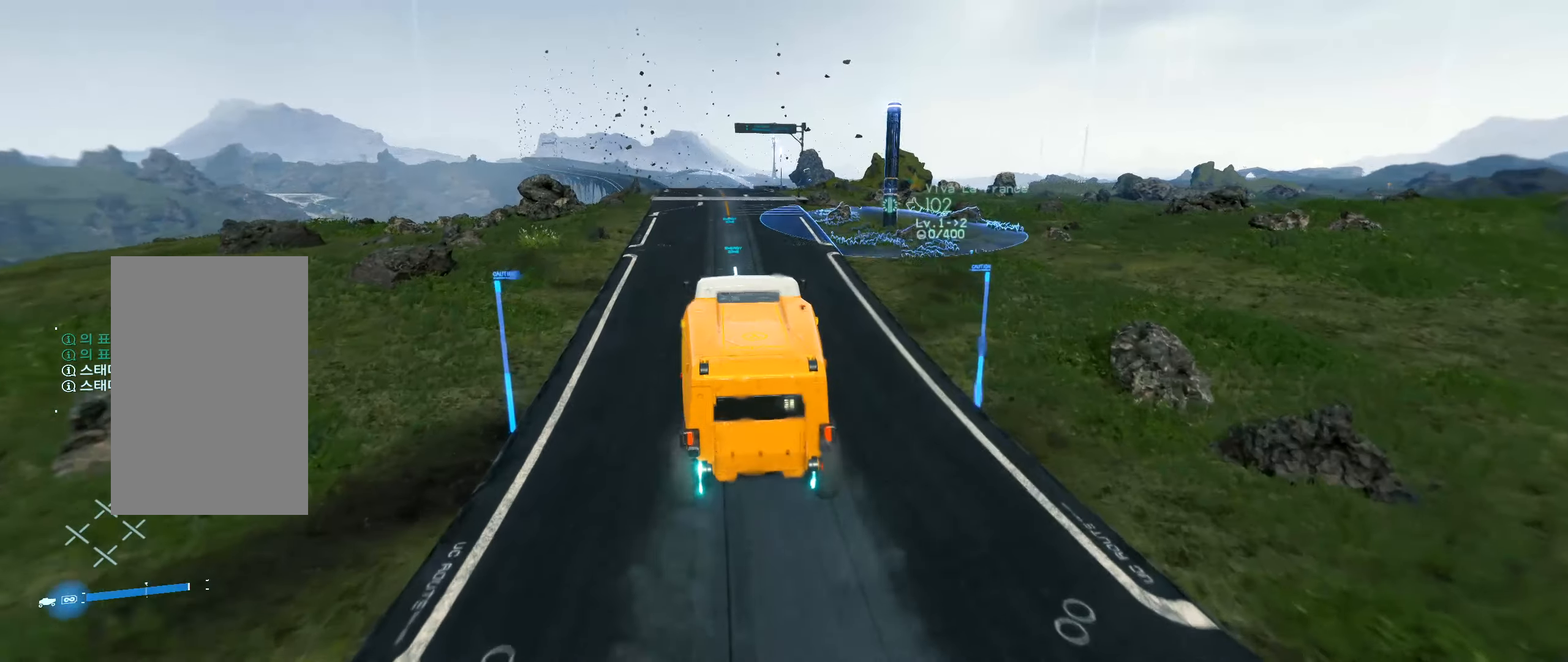
{"buttons": ["R2"], "left_stick": "center", "events": []}
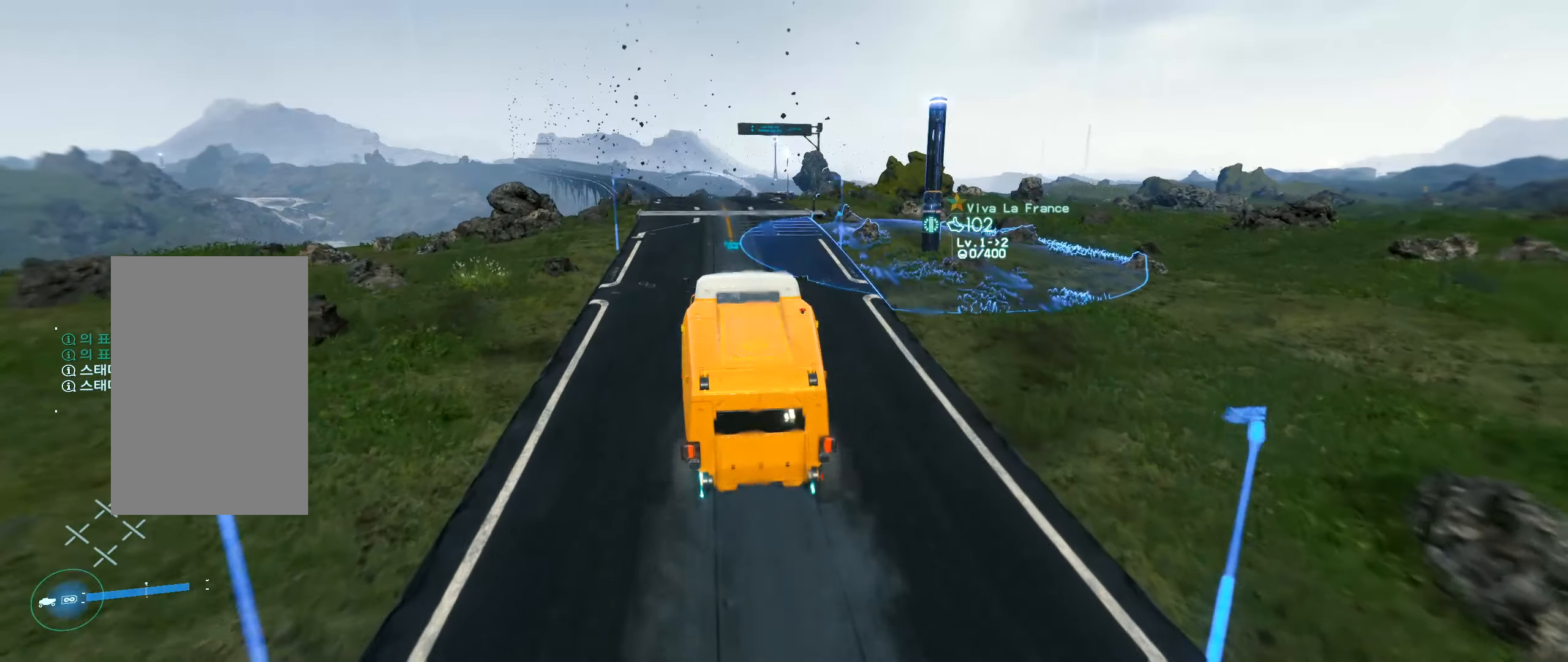
{"buttons": ["R2"], "left_stick": "center", "events": []}
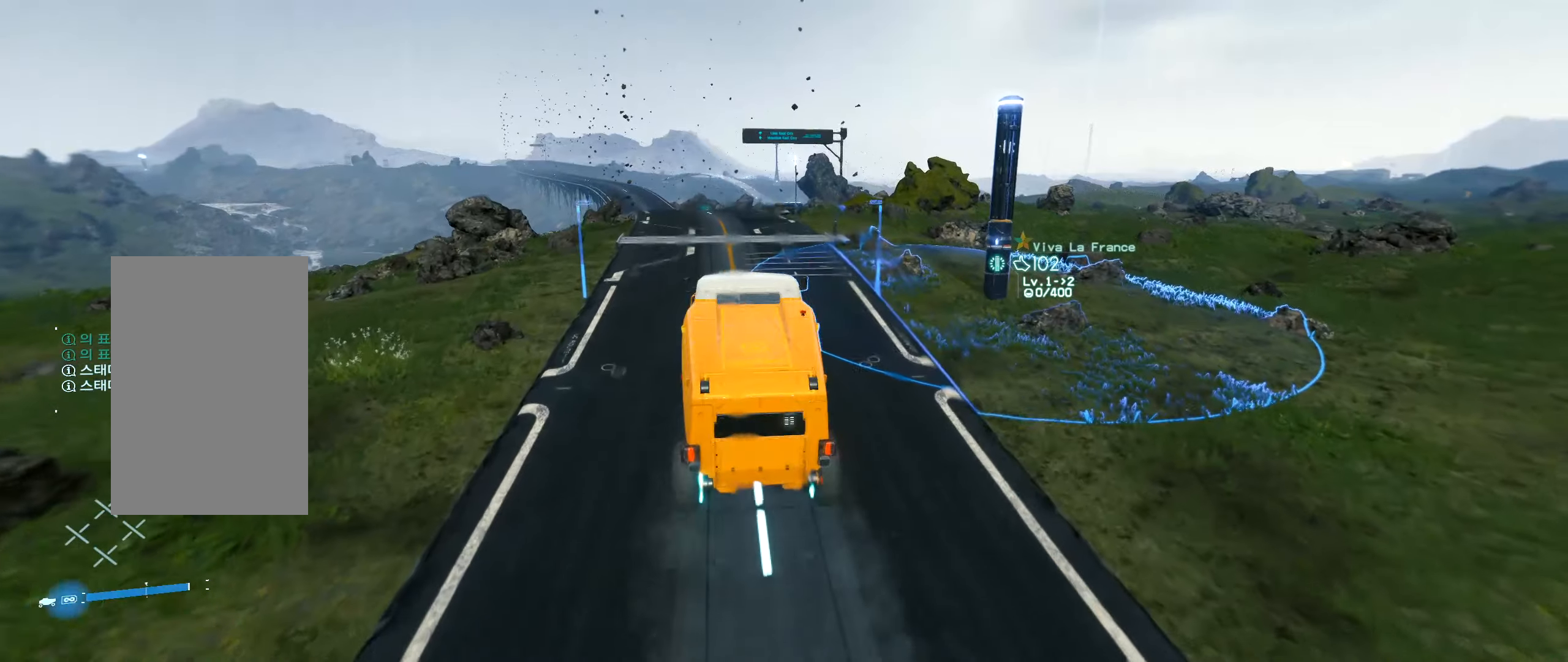
{"buttons": ["R2"], "left_stick": "left", "events": [[466, "left_stick", "left"]]}
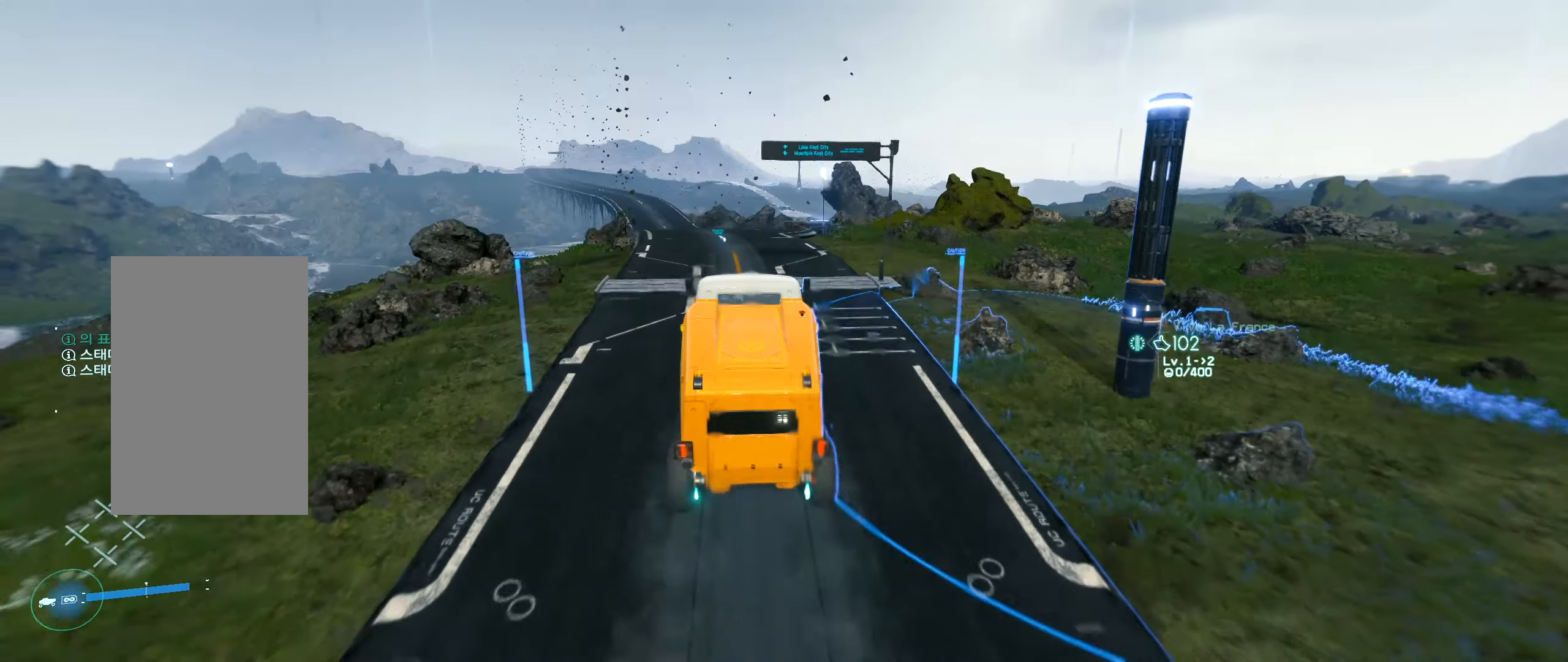
{"buttons": ["R2"], "left_stick": "left", "events": [[83, "left_stick", "center"], [466, "left_stick", "left"]]}
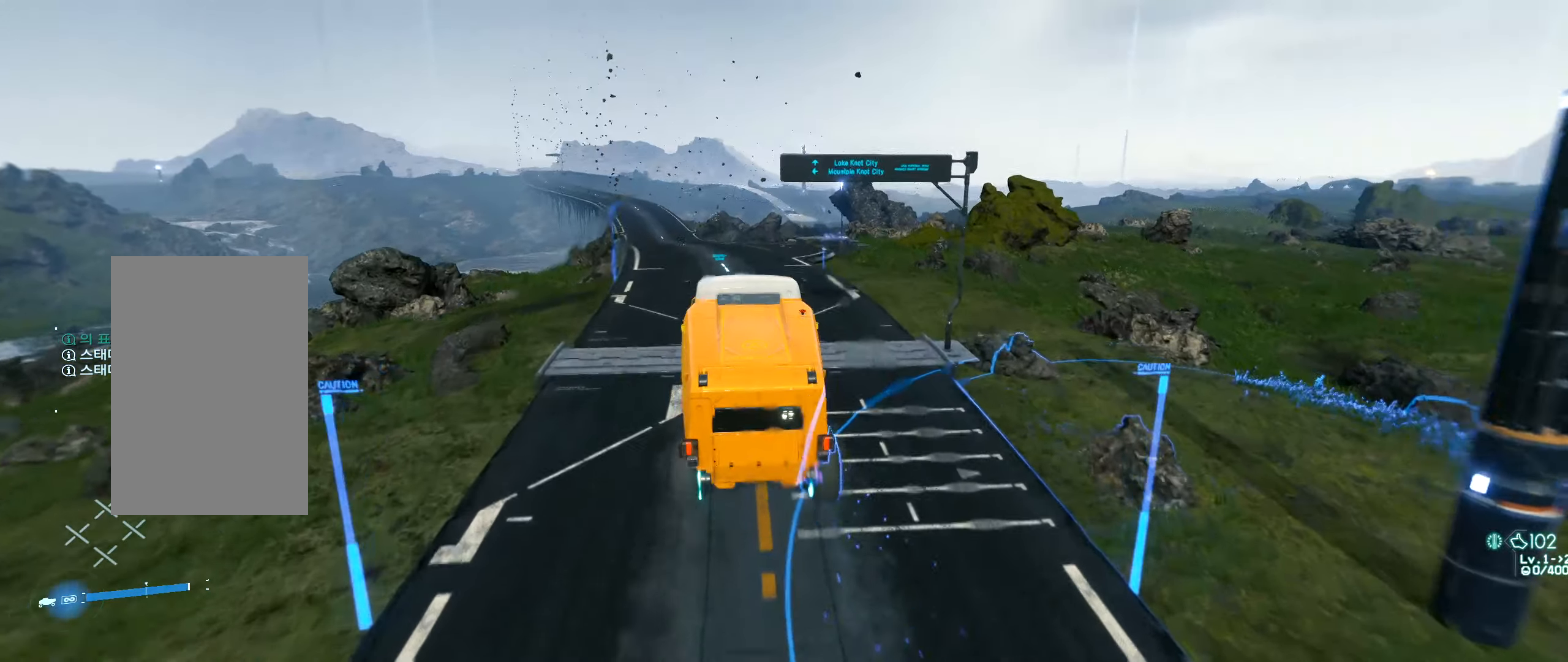
{"buttons": ["R2"], "left_stick": "center", "events": [[83, "left_stick", "center"]]}
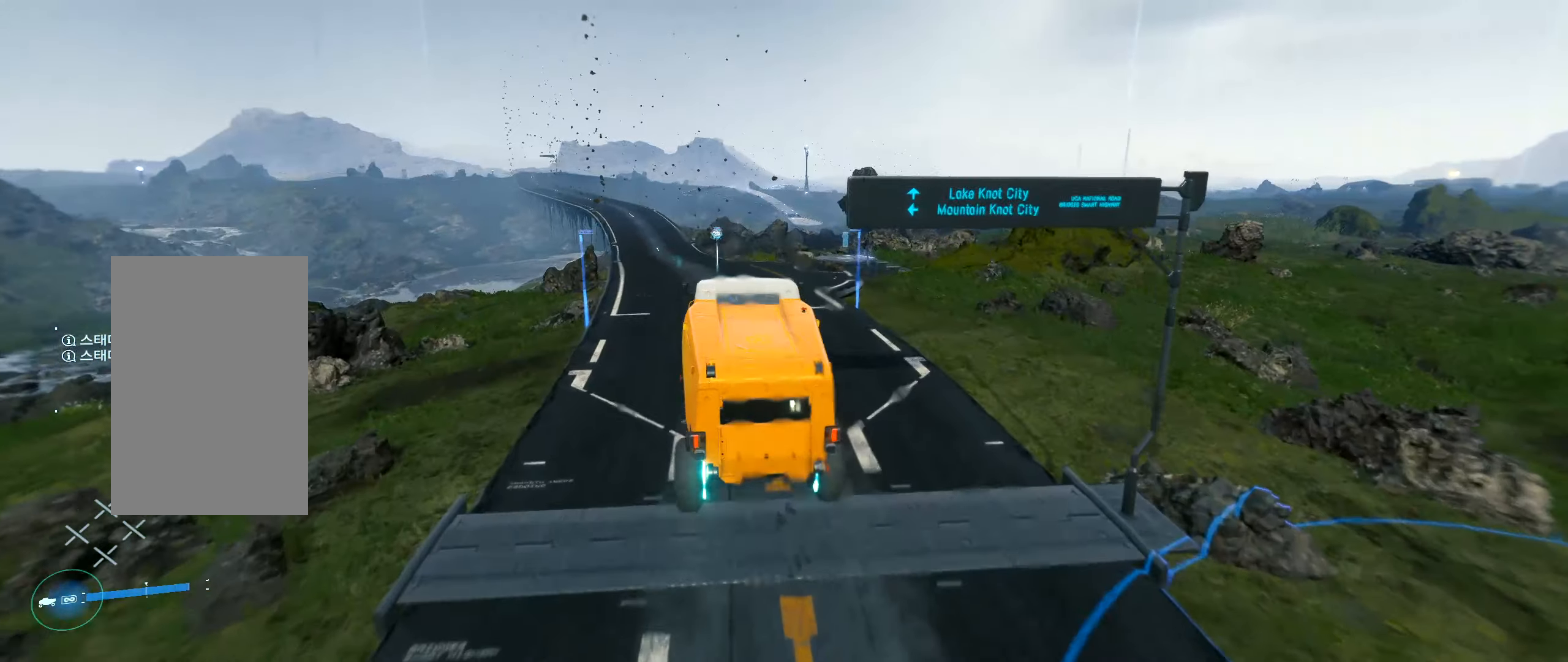
{"buttons": ["R2"], "left_stick": "center", "events": [[33, "left_stick", "left"], [183, "left_stick", "center"]]}